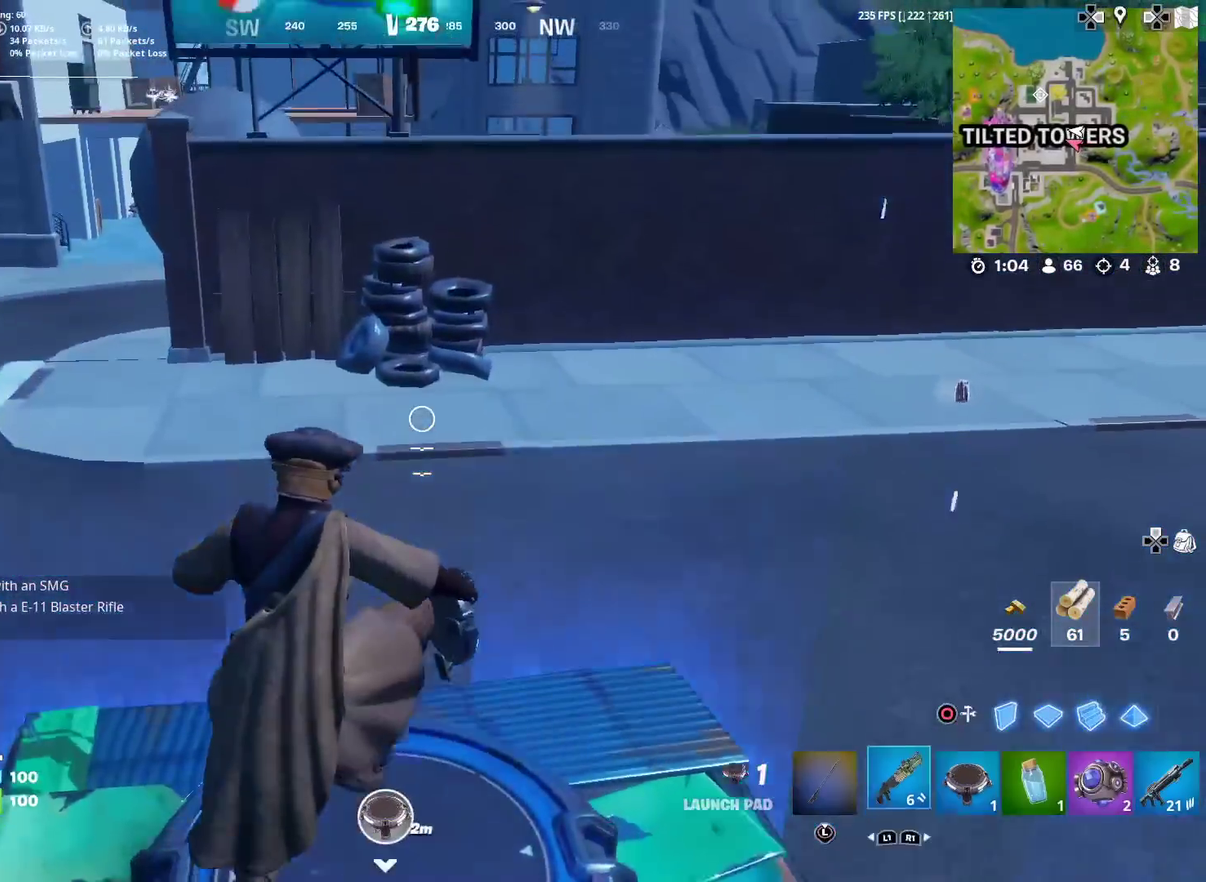
Gameplay with a controller (PlayStation layout); each line is a JSON object with the inputs held at the frame after it (dt_ms = milliseconds from this image to that frame). "events" lists button and stick changes between this image and that frame as [ms after this image, input, new state], when the widget could be followed in between. Not read: TOUCHPAD.
{"dt_ms": 500, "buttons": [], "left_stick": "up-right", "right_stick": "center", "events": [[100, "L1", "up"], [317, "left_stick", "up-right"]]}
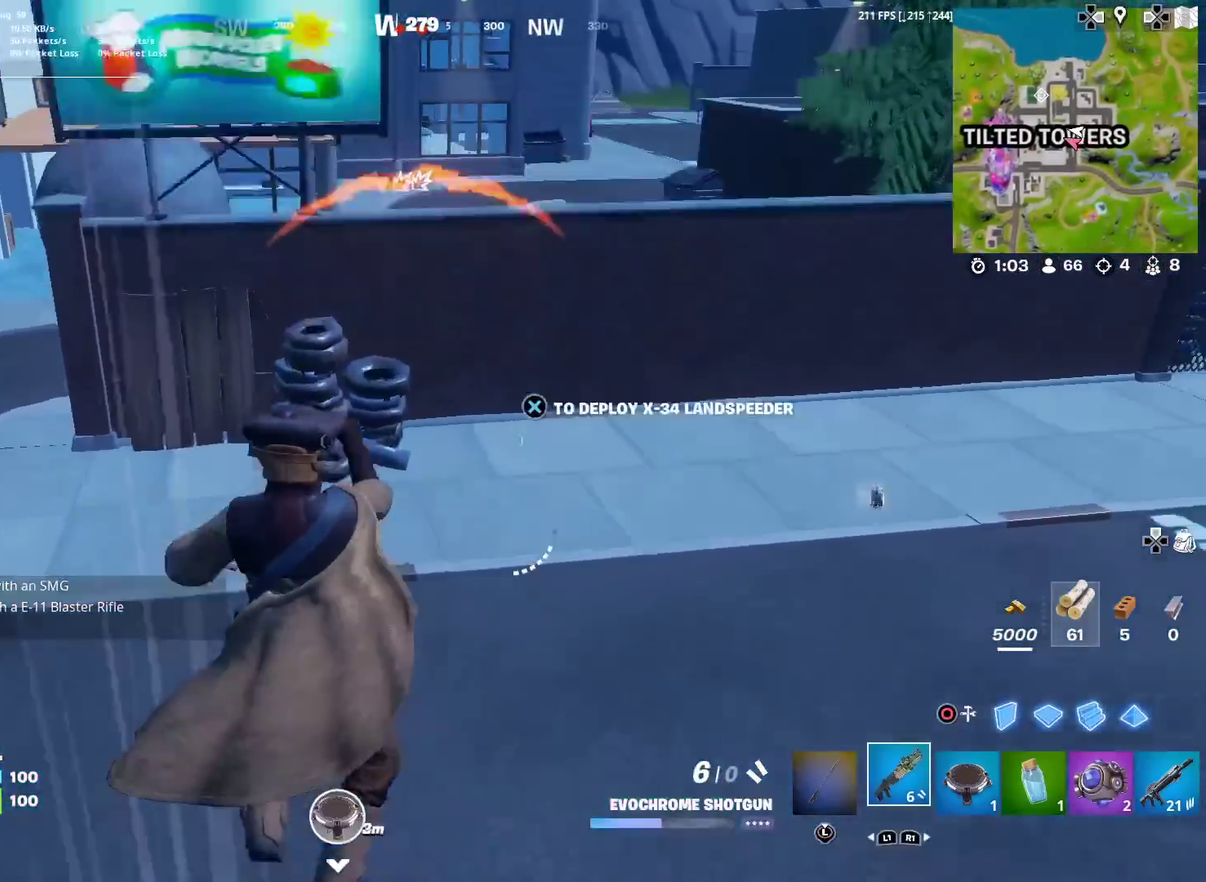
{"dt_ms": 501, "buttons": [], "left_stick": "up-right", "right_stick": "center", "events": []}
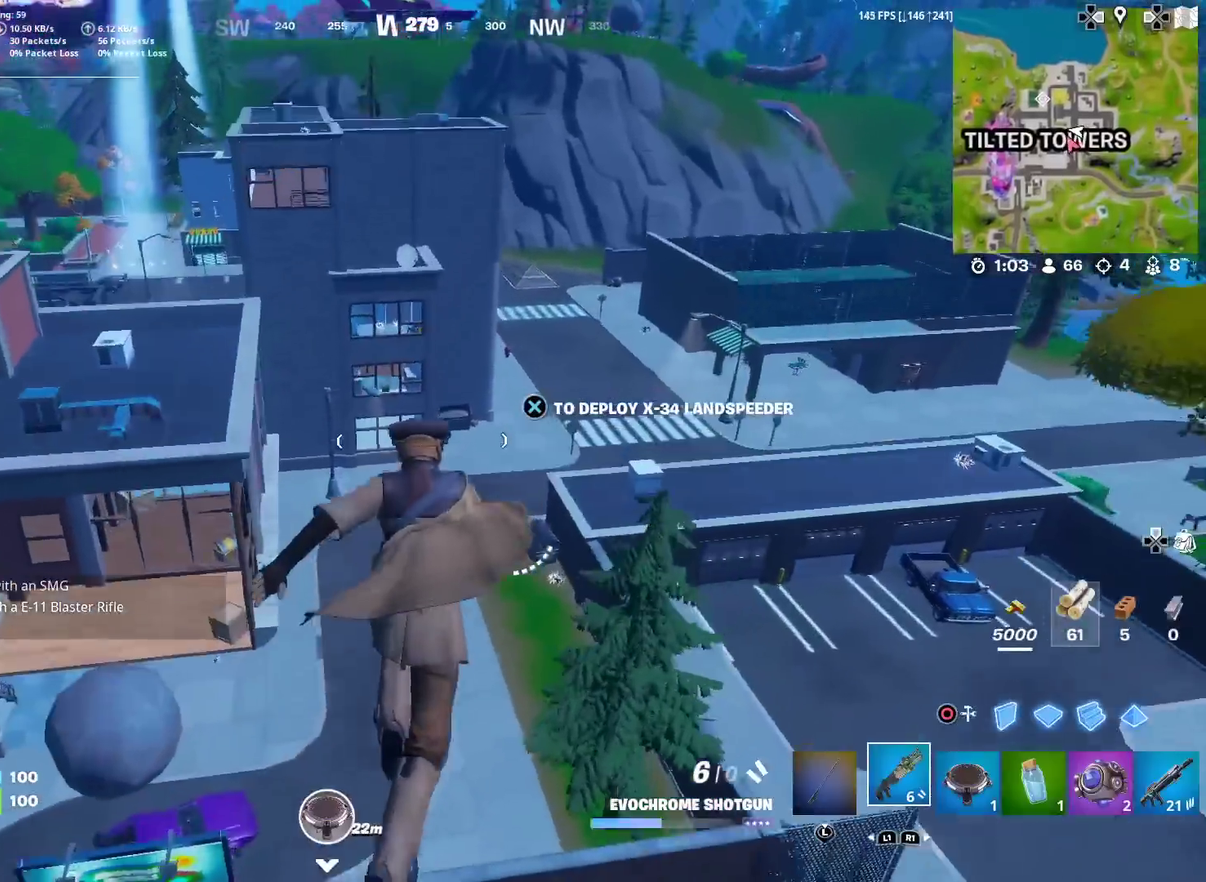
{"dt_ms": 500, "buttons": [], "left_stick": "up-right", "right_stick": "center", "events": []}
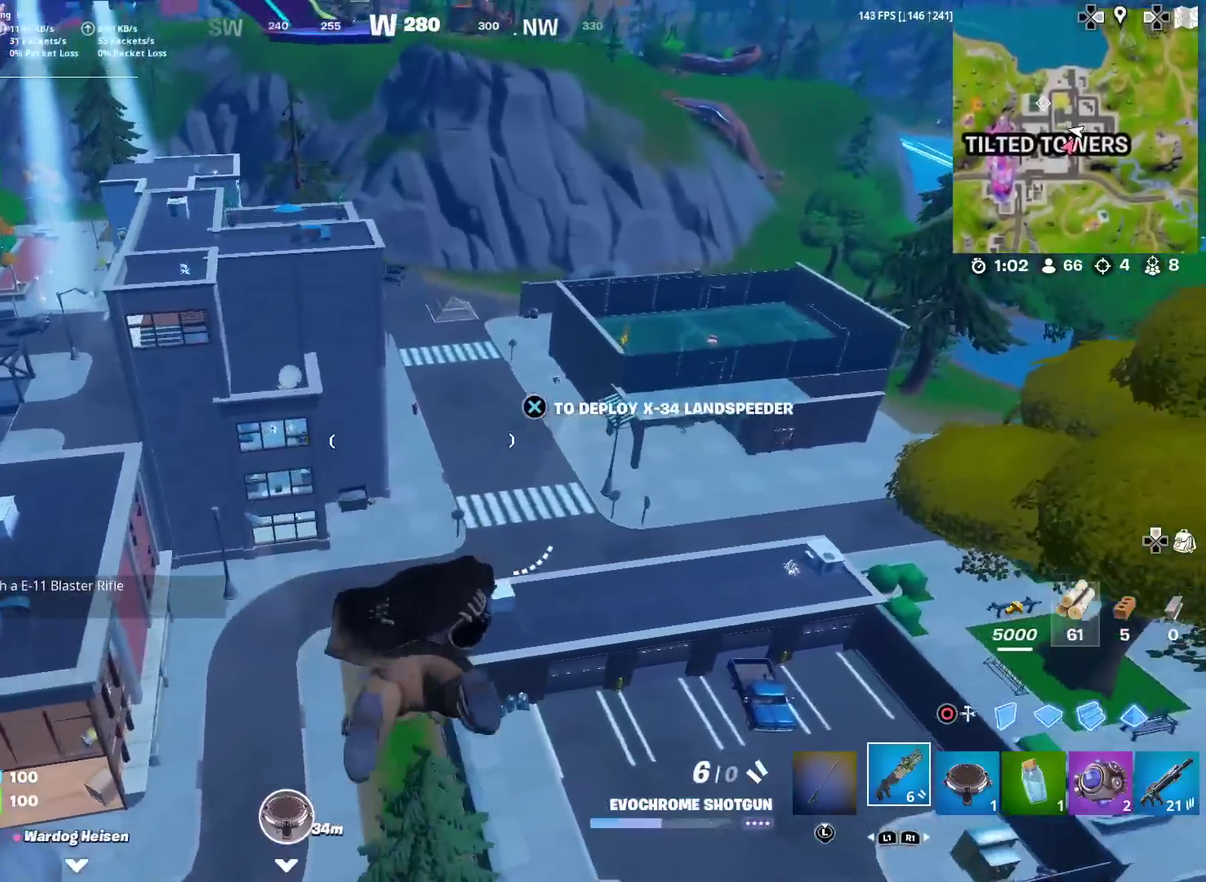
{"dt_ms": 501, "buttons": [], "left_stick": "up-right", "right_stick": "center", "events": [[117, "right_stick", "left"], [167, "right_stick", "center"]]}
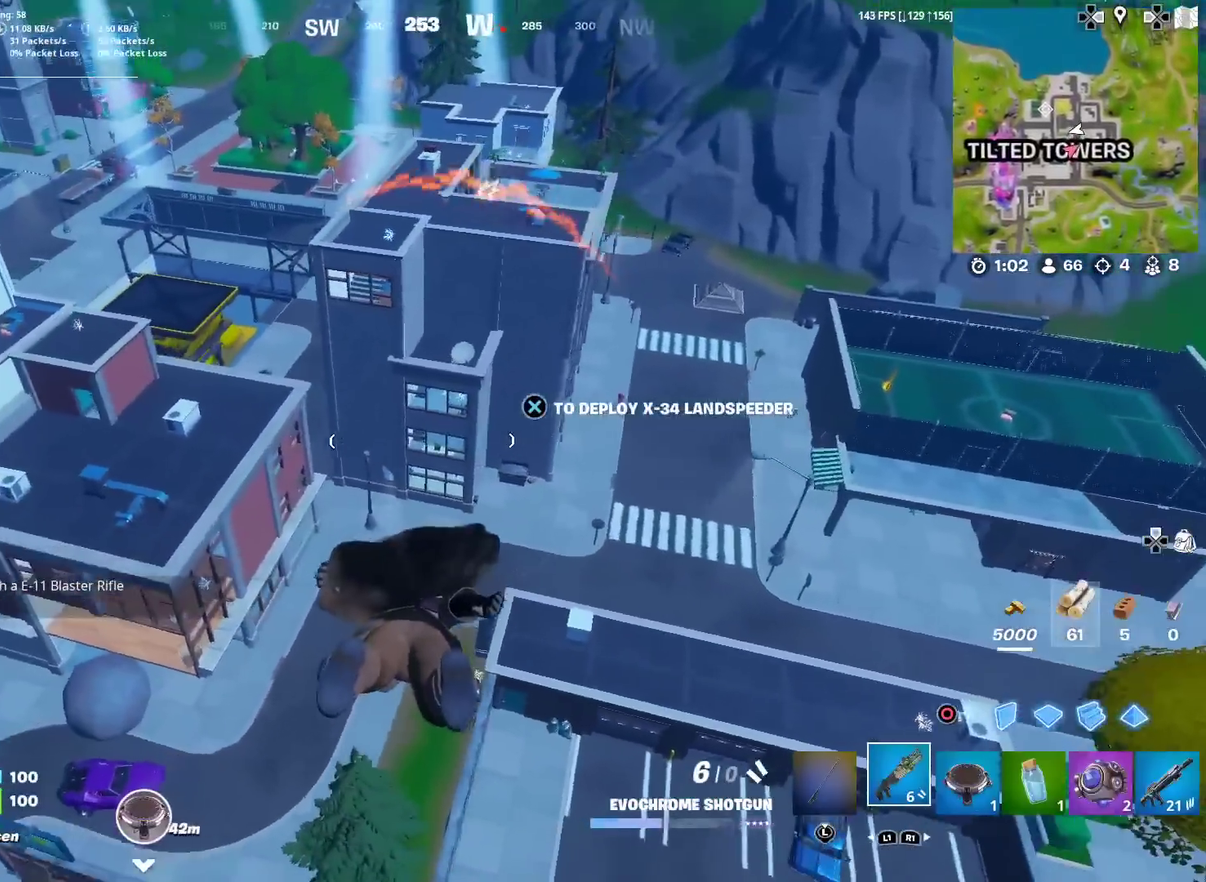
{"dt_ms": 400, "buttons": [], "left_stick": "up-right", "right_stick": "center", "events": []}
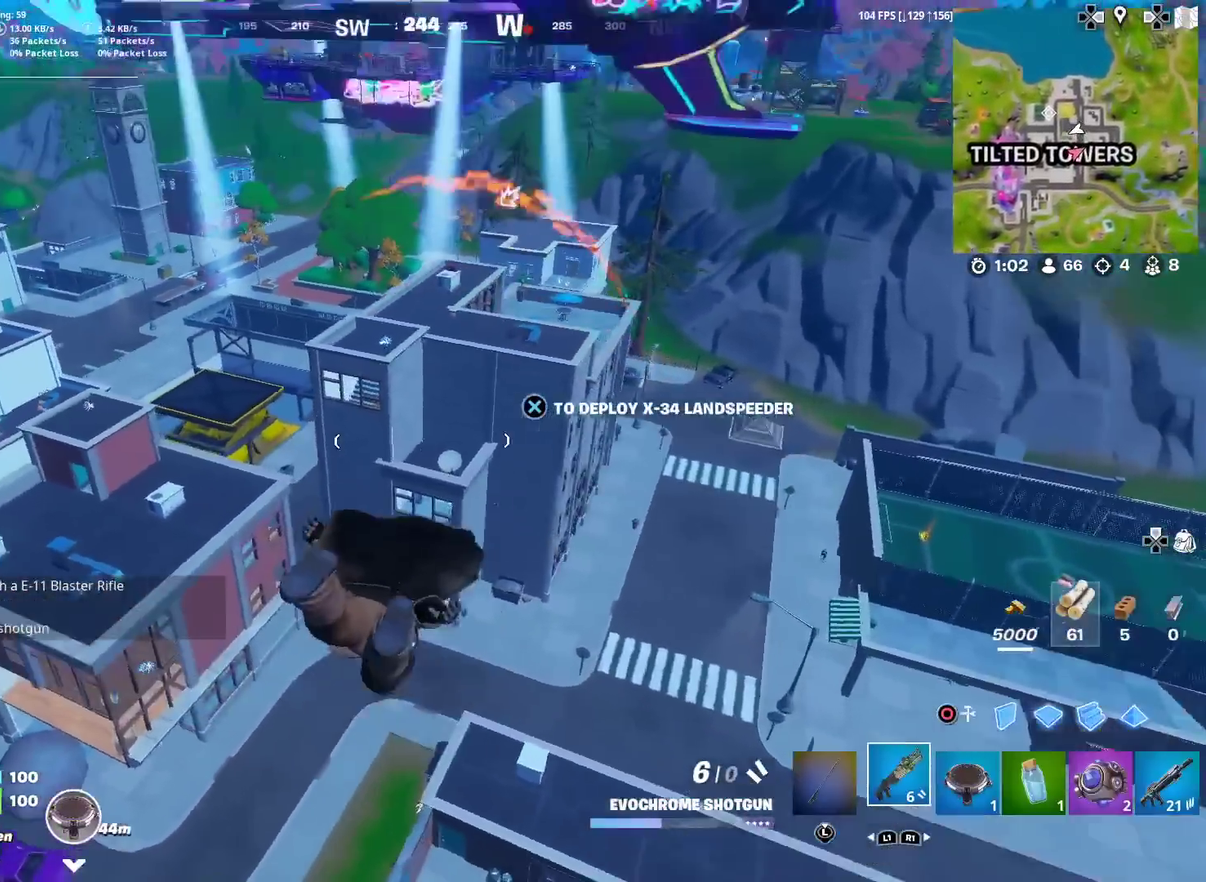
{"dt_ms": 601, "buttons": [], "left_stick": "up-left", "right_stick": "center", "events": [[67, "left_stick", "up"], [501, "left_stick", "up-left"]]}
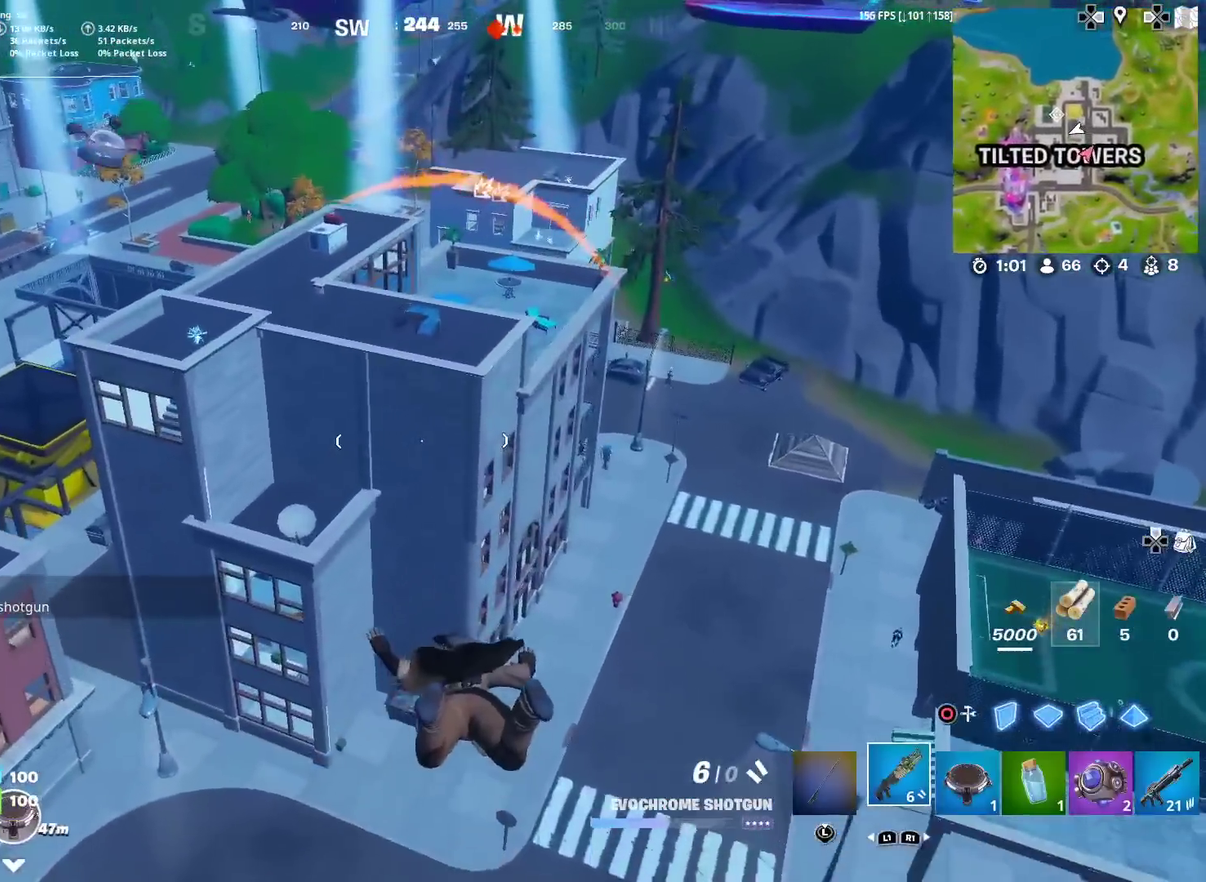
{"dt_ms": 400, "buttons": ["L1"], "left_stick": "up", "right_stick": "center", "events": [[33, "left_stick", "up"], [317, "L1", "down"]]}
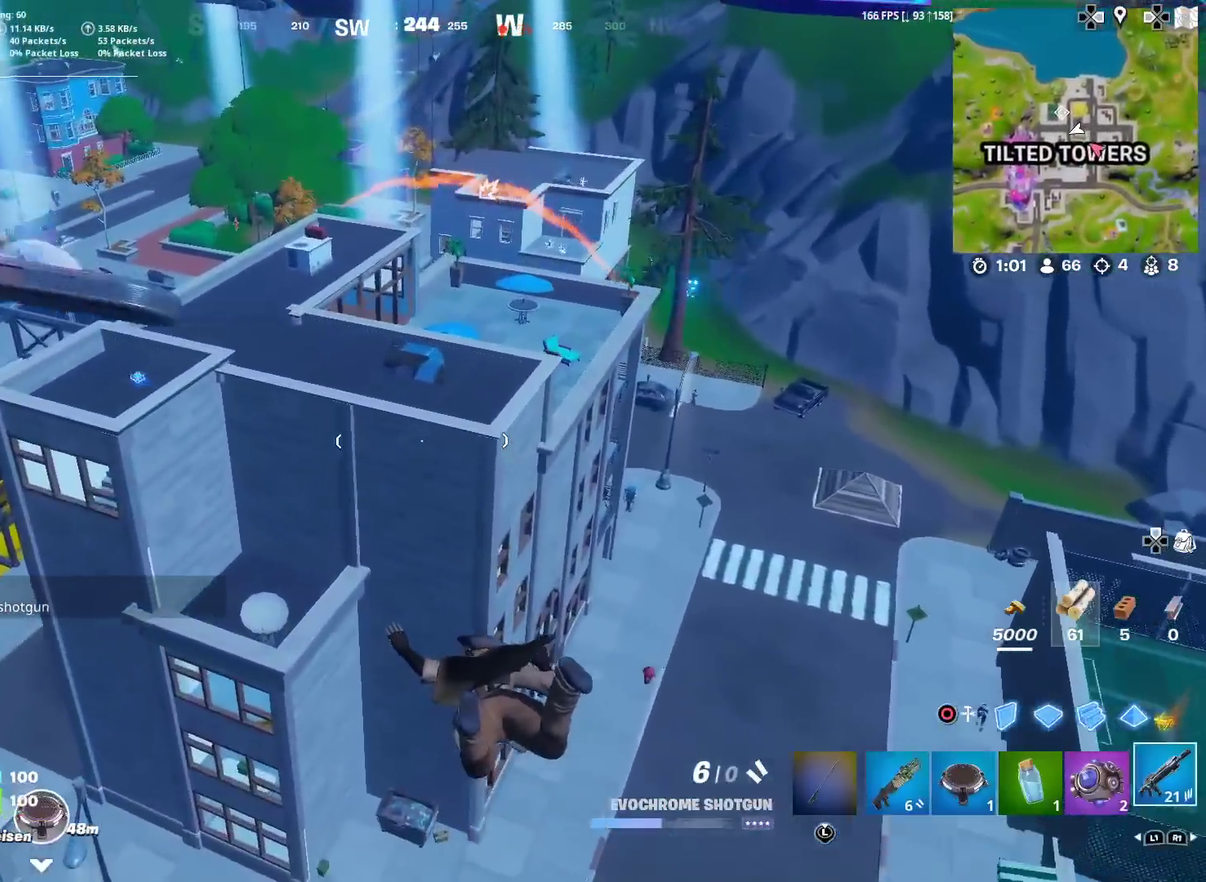
{"dt_ms": 601, "buttons": [], "left_stick": "up-right", "right_stick": "center", "events": [[67, "L1", "up"], [501, "left_stick", "up-right"]]}
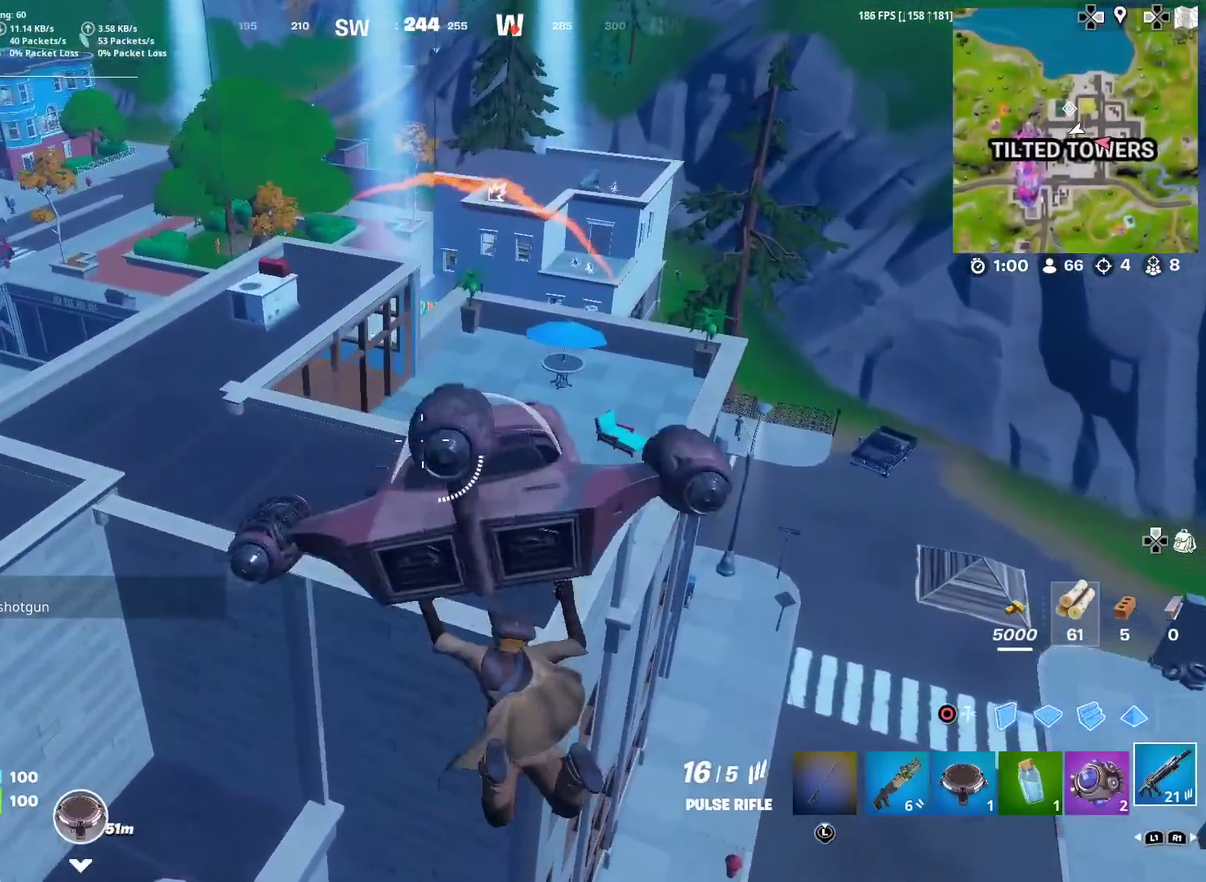
{"dt_ms": 300, "buttons": [], "left_stick": "up-right", "right_stick": "center", "events": []}
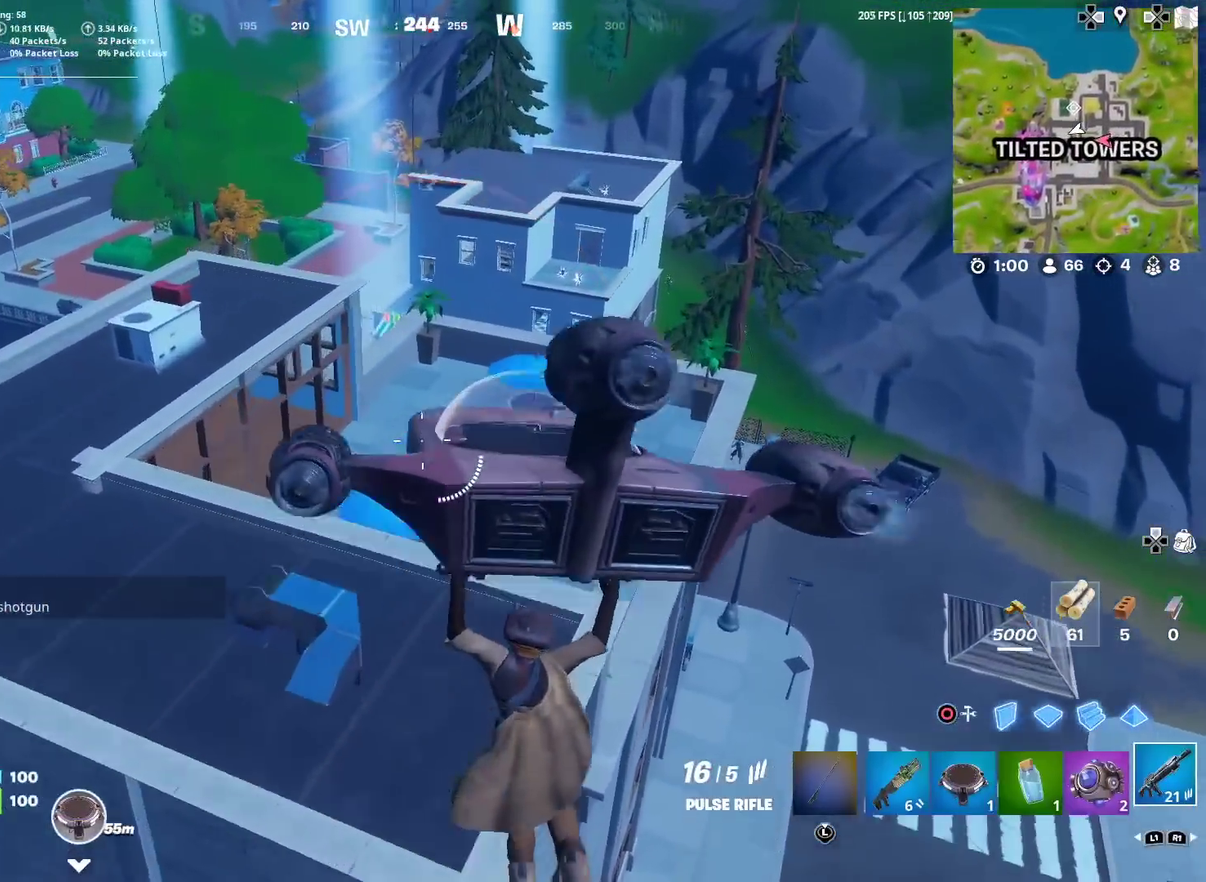
{"dt_ms": 701, "buttons": [], "left_stick": "up-left", "right_stick": "center", "events": [[317, "left_stick", "up"], [601, "left_stick", "up-left"]]}
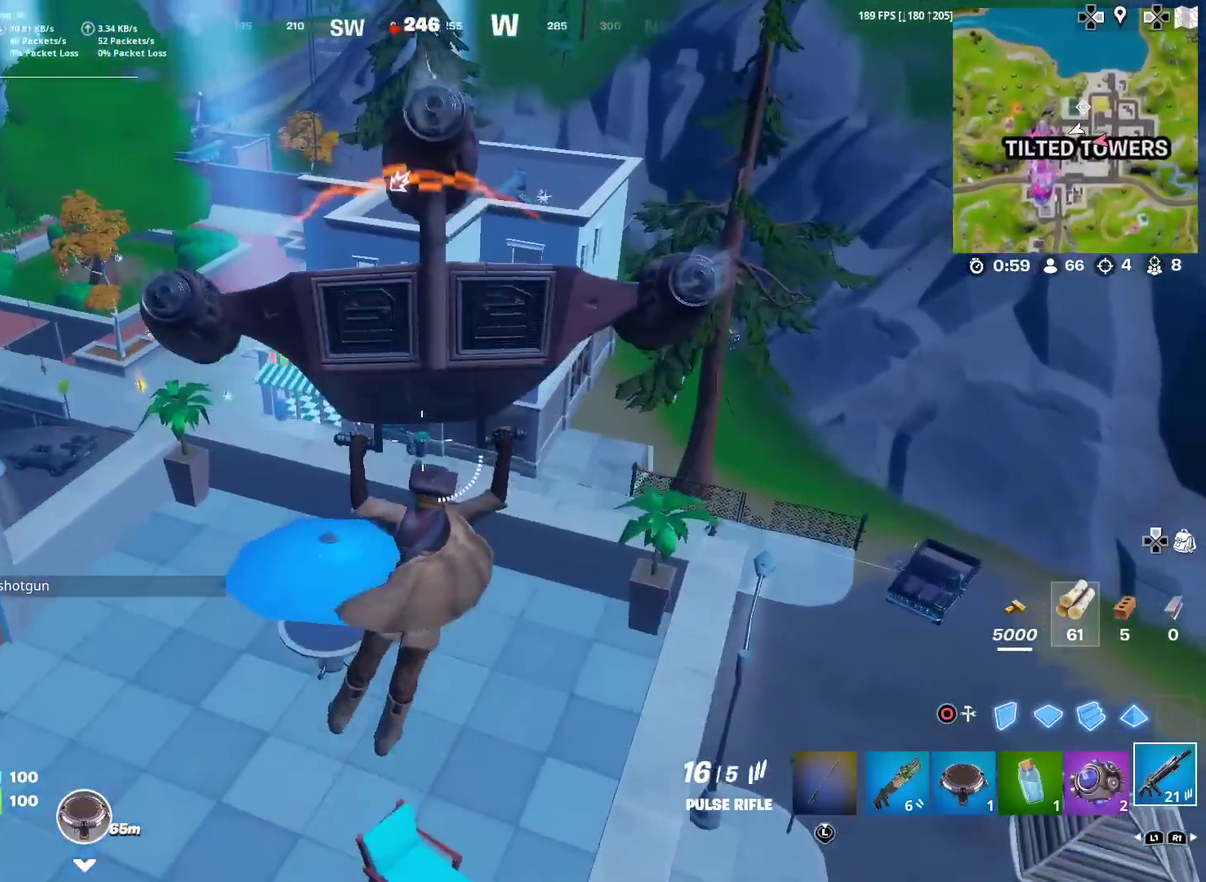
{"dt_ms": 300, "buttons": [], "left_stick": "center", "right_stick": "center", "events": [[100, "left_stick", "up"], [234, "left_stick", "center"]]}
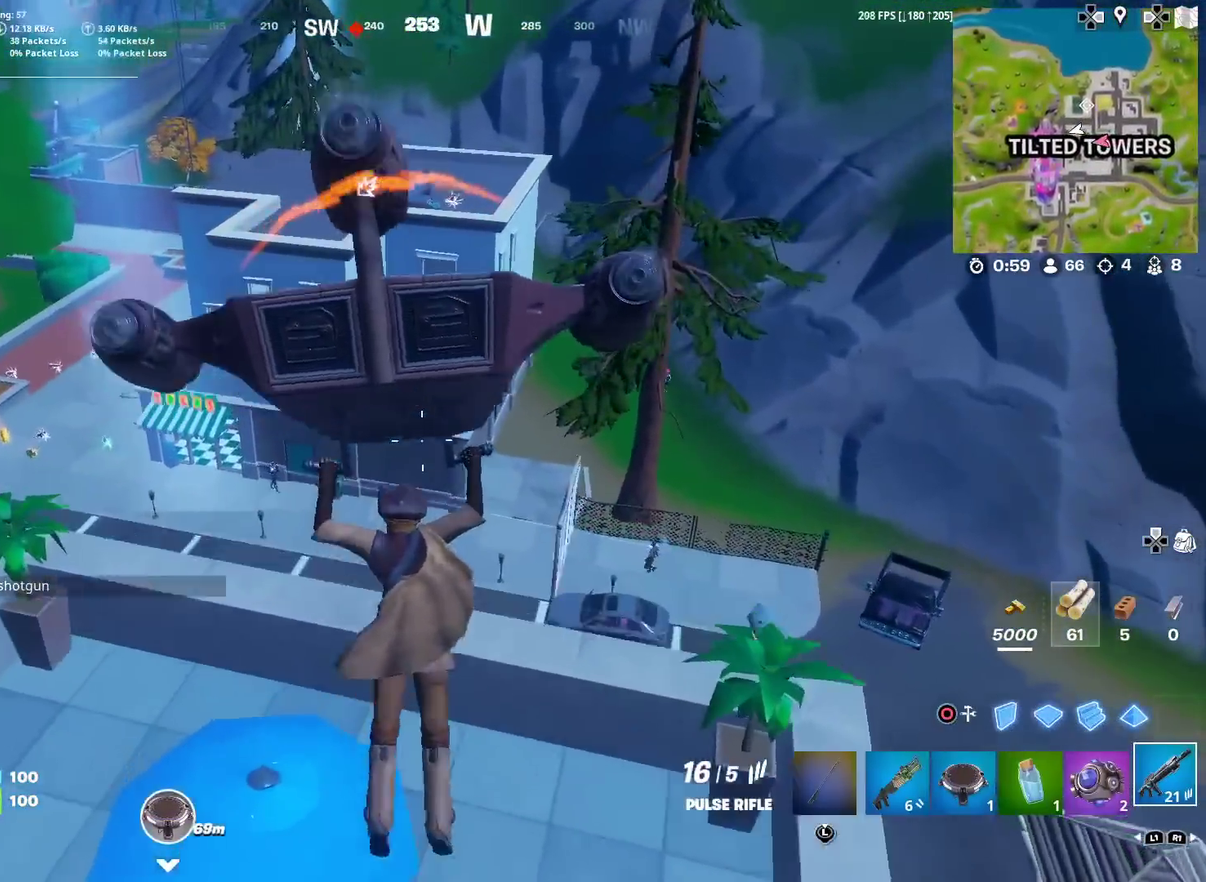
{"dt_ms": 901, "buttons": [], "left_stick": "center", "right_stick": "center", "events": [[234, "left_stick", "up"], [317, "left_stick", "center"]]}
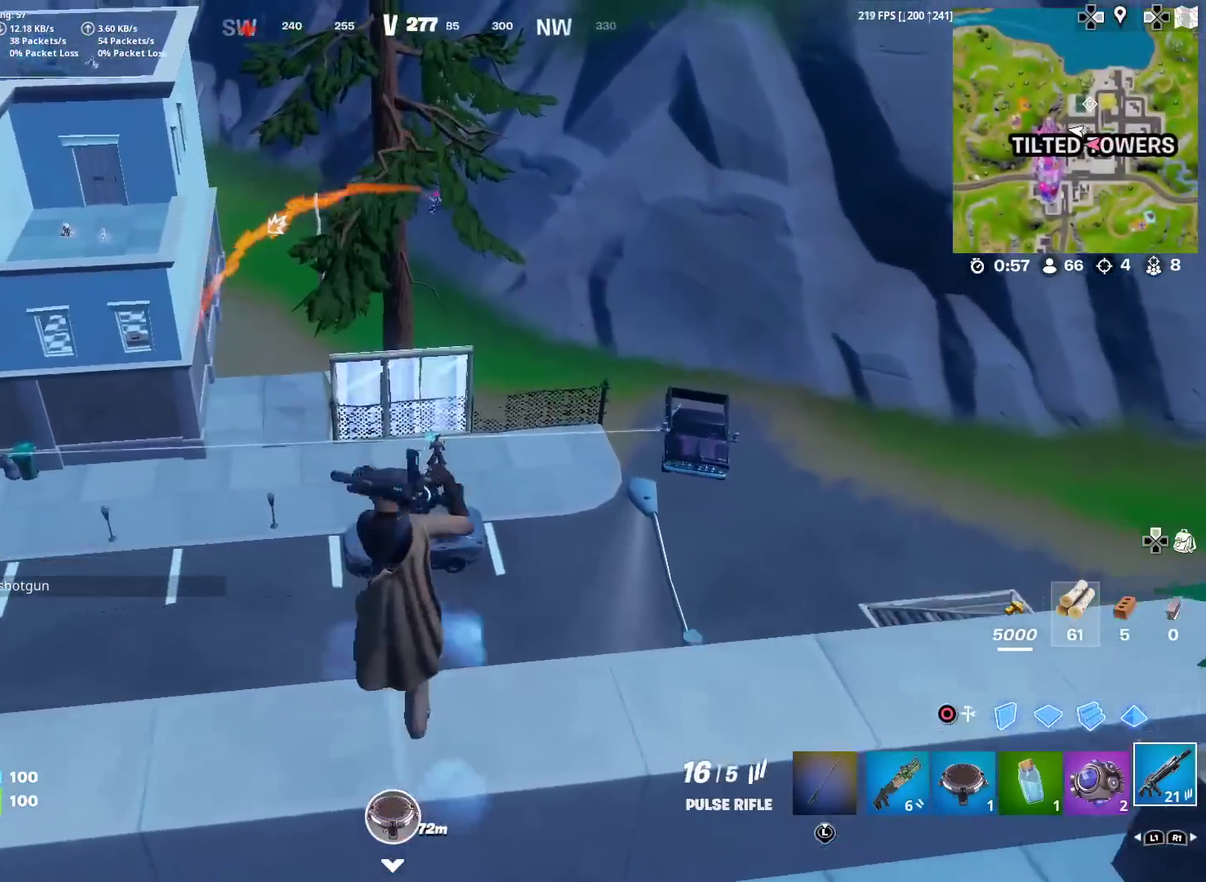
{"dt_ms": 300, "buttons": ["L2"], "left_stick": "center", "right_stick": "center"}
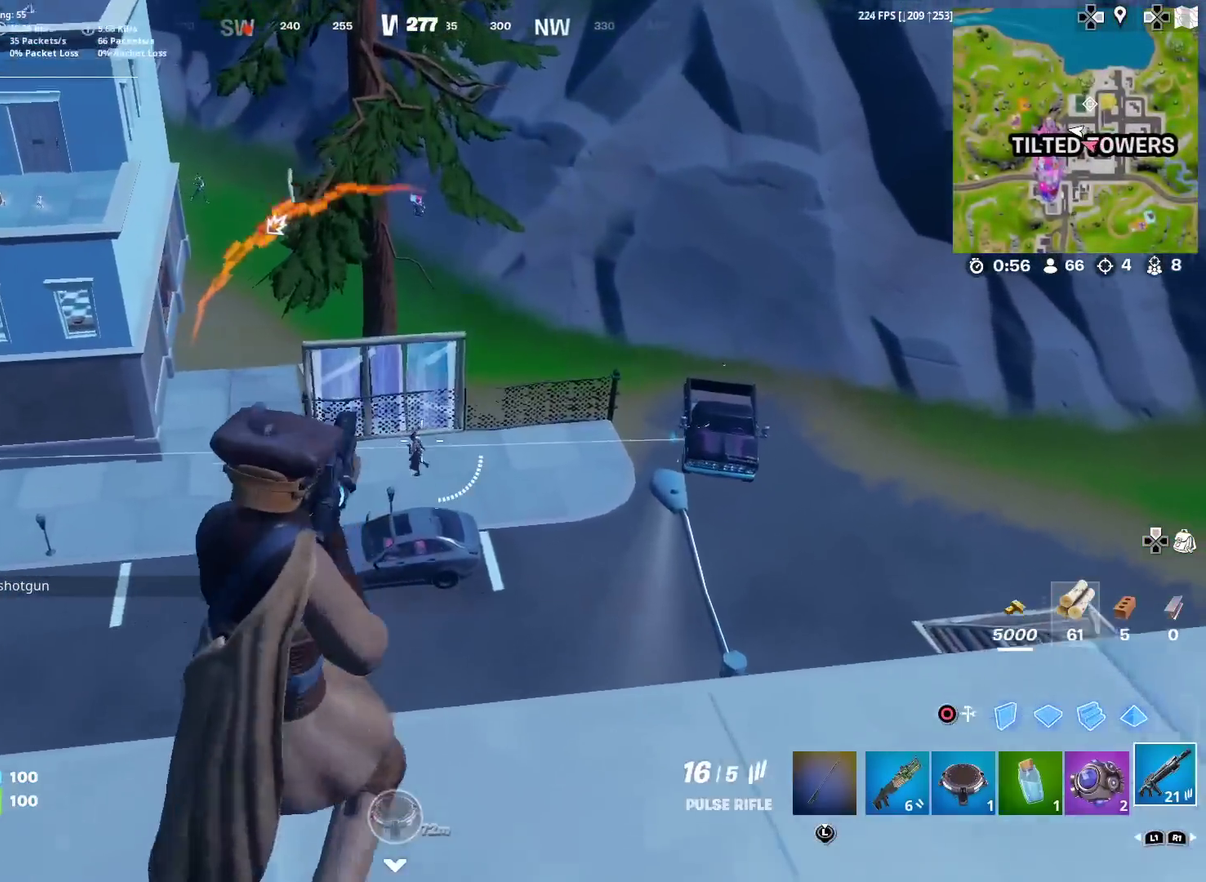
{"dt_ms": 601, "buttons": [], "left_stick": "center", "right_stick": "up", "events": [[184, "right_stick", "left"], [267, "right_stick", "down-left"], [284, "R2", "down"], [351, "right_stick", "down-right"], [384, "R2", "up"], [418, "right_stick", "center"], [484, "L2", "up"], [484, "right_stick", "up"]]}
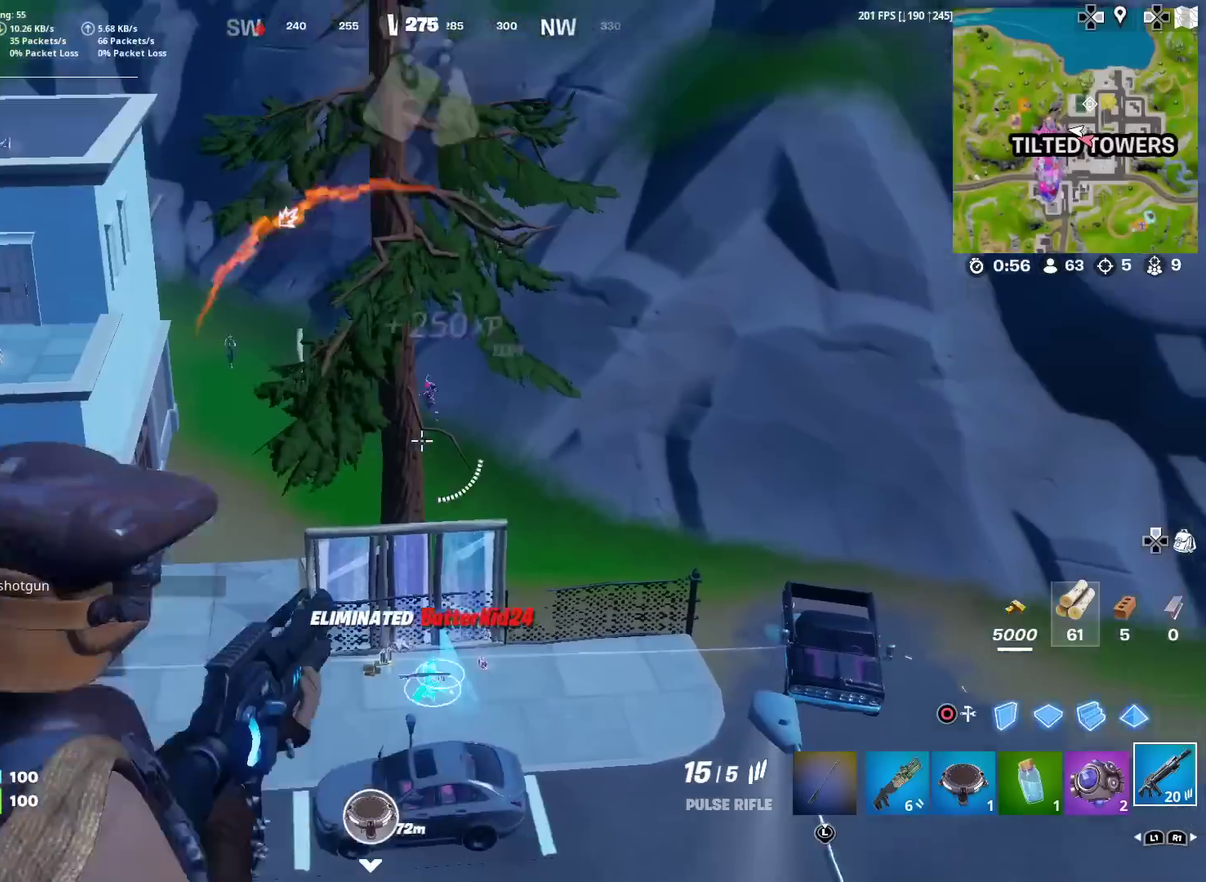
{"dt_ms": 400, "buttons": ["L2"], "left_stick": "left", "right_stick": "down-left", "events": [[17, "L2", "down"], [50, "left_stick", "right"], [67, "right_stick", "center"], [317, "left_stick", "center"], [317, "right_stick", "down-left"], [400, "left_stick", "left"]]}
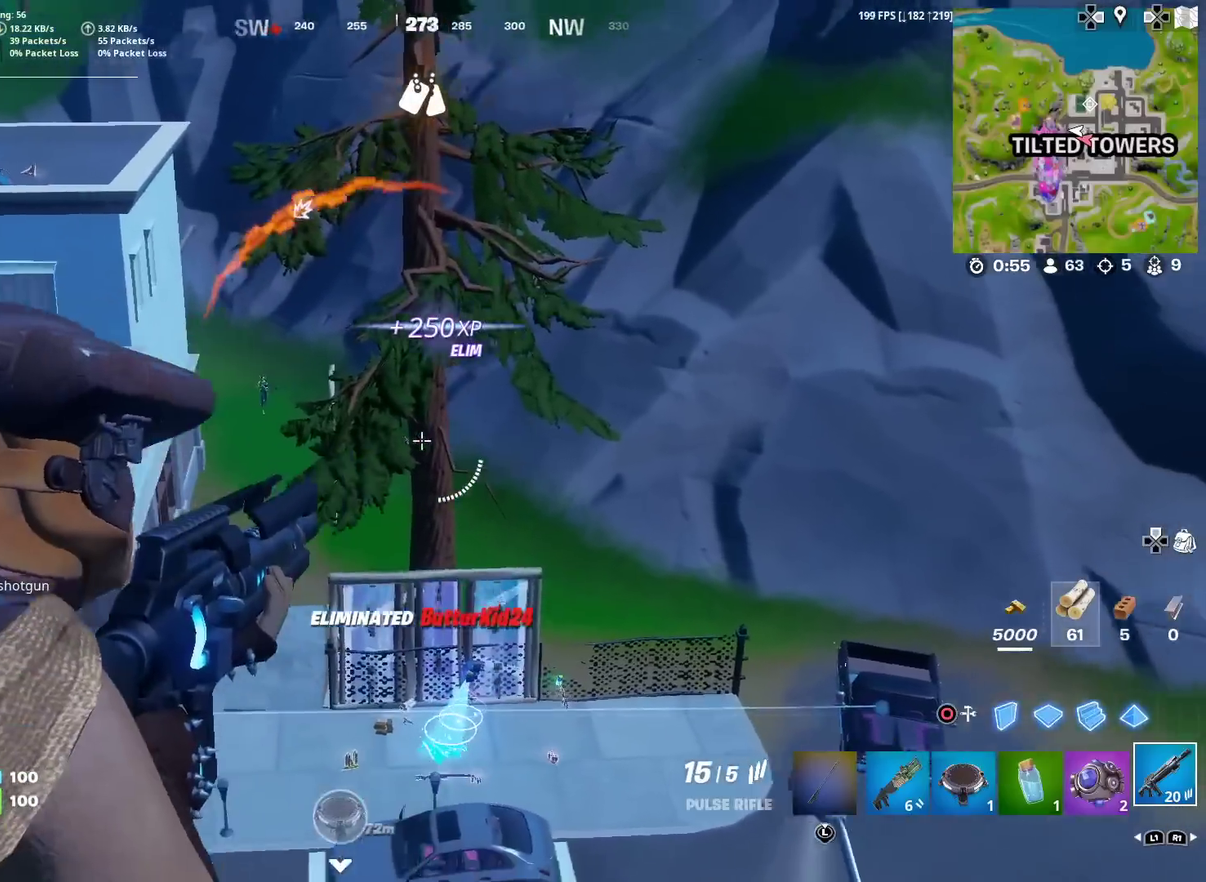
{"dt_ms": 601, "buttons": ["L2"], "left_stick": "center", "right_stick": "center", "events": [[84, "right_stick", "up-left"], [234, "left_stick", "center"], [284, "right_stick", "center"], [484, "R2", "down"], [584, "R2", "up"]]}
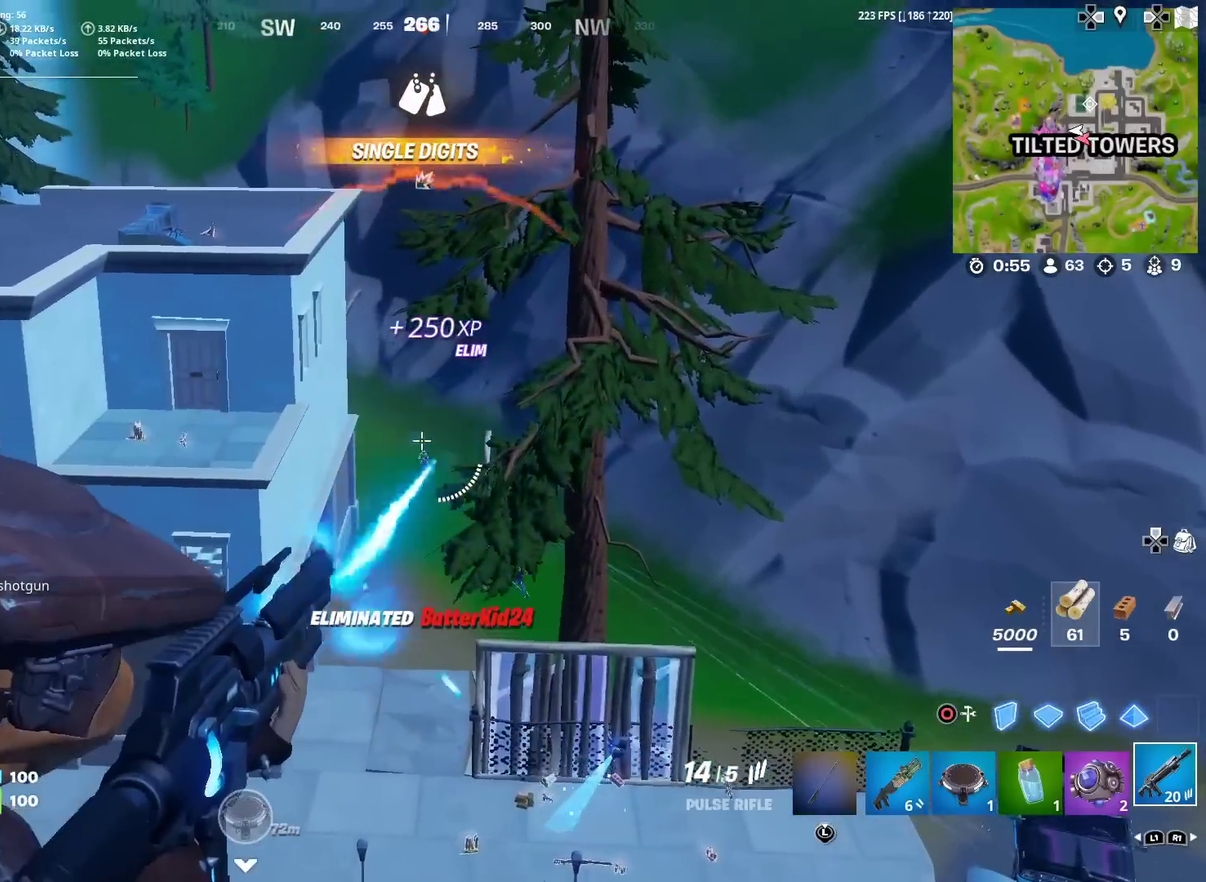
{"dt_ms": 400, "buttons": ["L2", "R2"], "left_stick": "center", "right_stick": "center", "events": [[300, "R2", "down"]]}
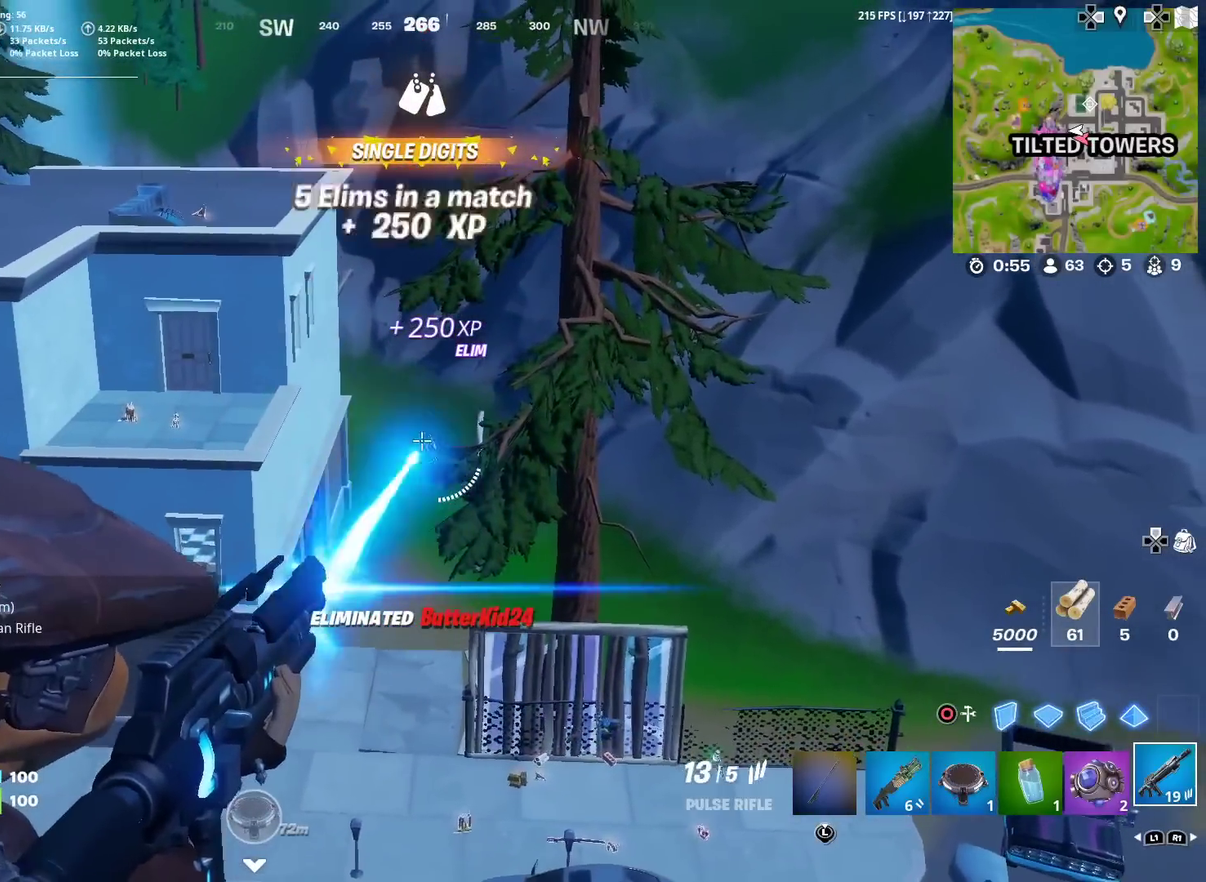
{"dt_ms": 501, "buttons": ["L2"], "left_stick": "center", "right_stick": "center", "events": [[17, "R2", "up"], [301, "right_stick", "right"], [351, "R2", "down"], [368, "right_stick", "center"], [468, "R2", "up"]]}
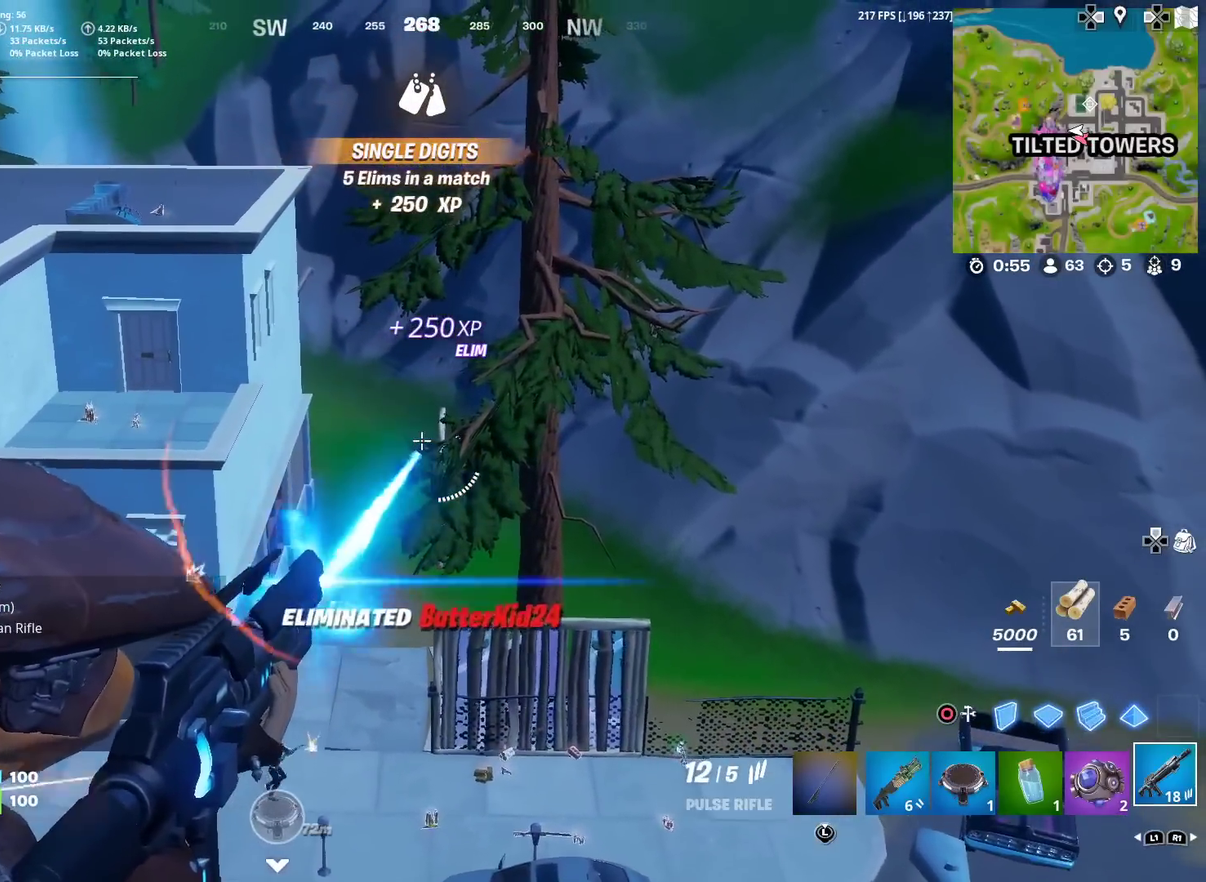
{"dt_ms": 500, "buttons": ["L2"], "left_stick": "center", "right_stick": "down", "events": [[167, "right_stick", "down"], [250, "right_stick", "down-left"], [434, "right_stick", "down"]]}
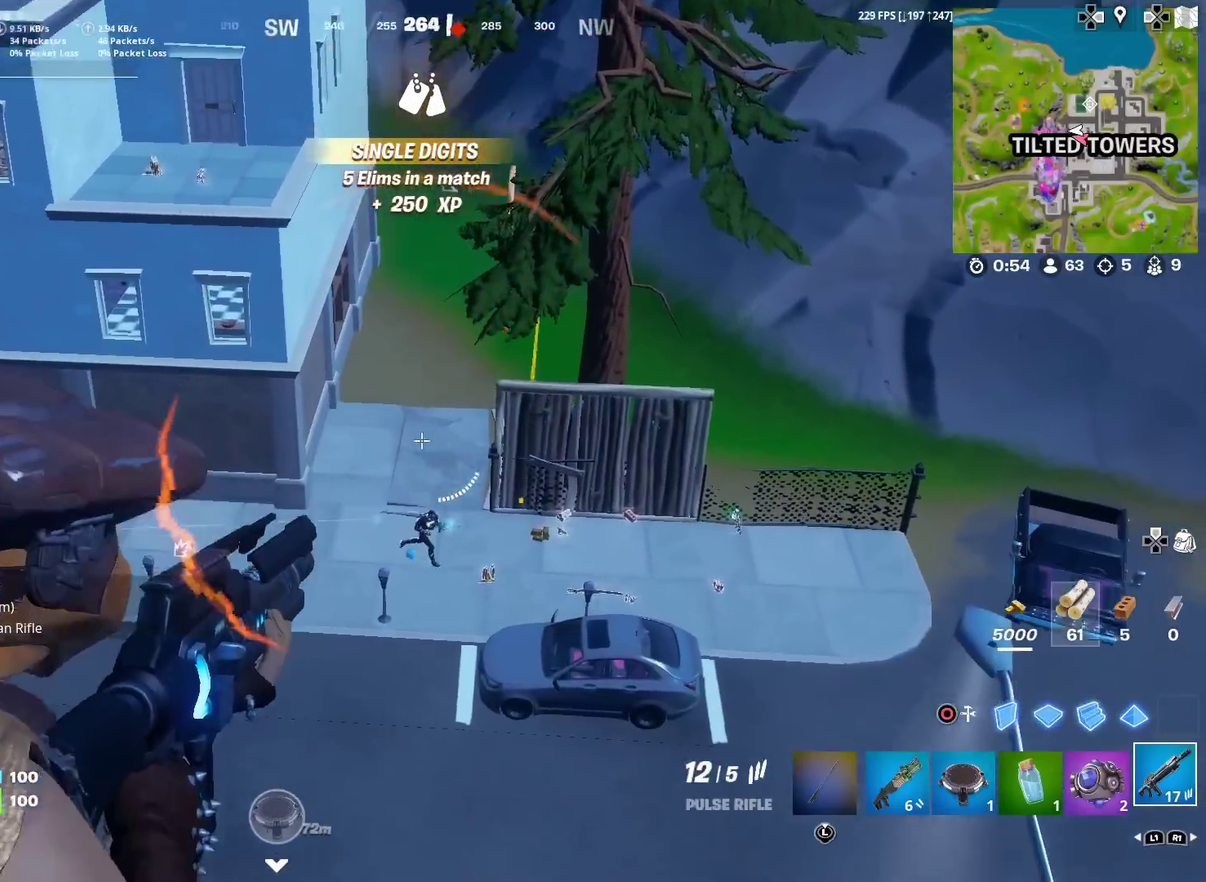
{"dt_ms": 501, "buttons": ["L2"], "left_stick": "center", "right_stick": "right", "events": [[84, "right_stick", "down-right"], [234, "R2", "down"], [267, "right_stick", "center"], [351, "R2", "up"], [418, "right_stick", "right"]]}
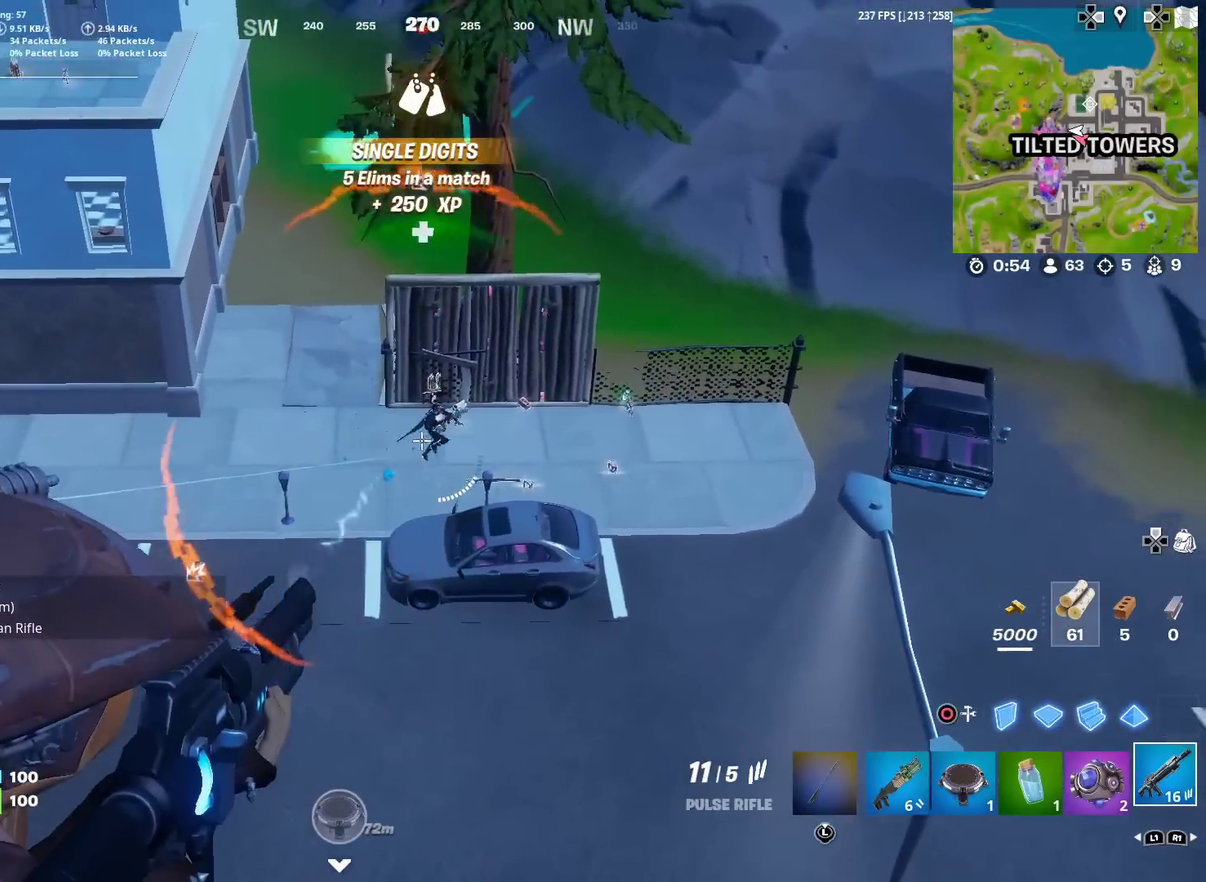
{"dt_ms": 500, "buttons": ["L2"], "left_stick": "center", "right_stick": "up-left", "events": [[133, "right_stick", "up-right"], [367, "right_stick", "up"], [434, "right_stick", "up-left"]]}
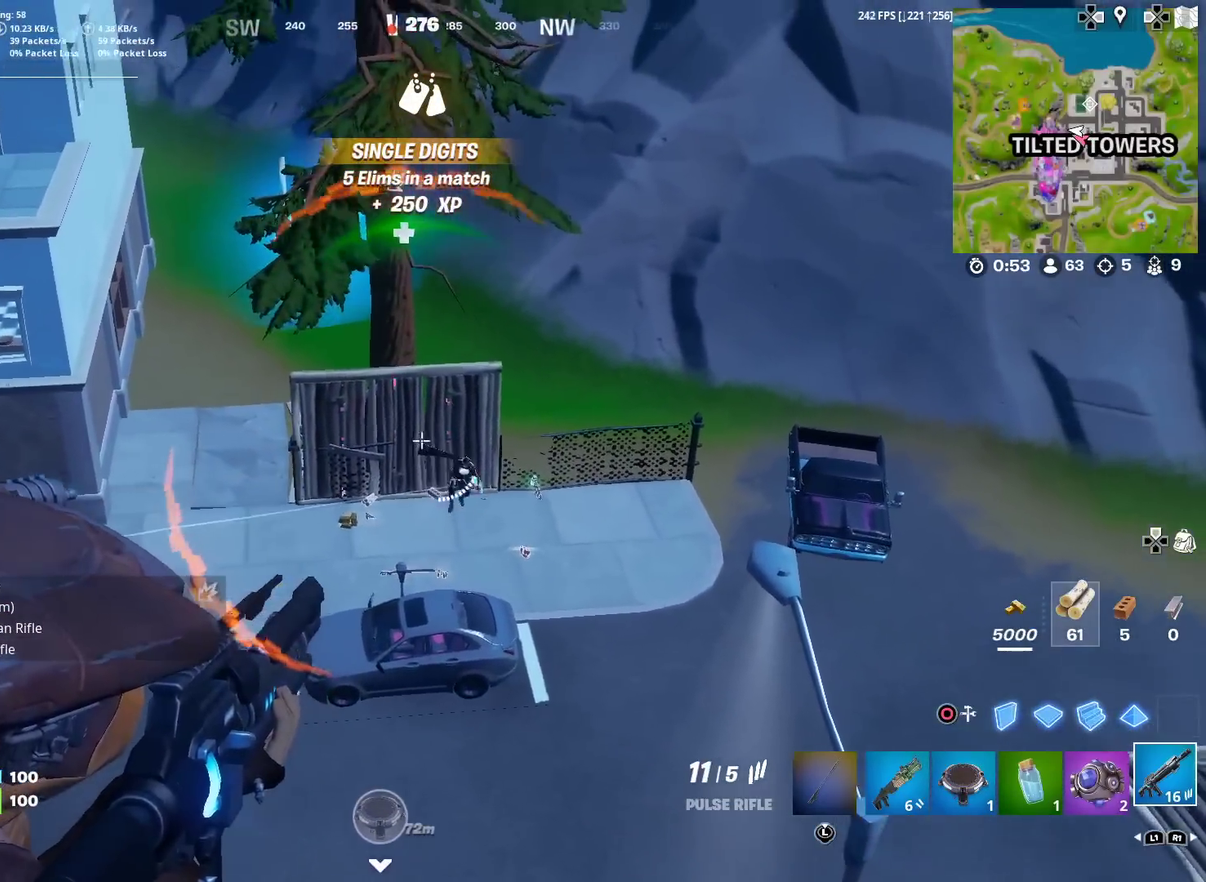
{"dt_ms": 401, "buttons": ["L2"], "left_stick": "left", "right_stick": "up-left", "events": [[117, "left_stick", "left"], [151, "right_stick", "up"], [217, "right_stick", "up-left"]]}
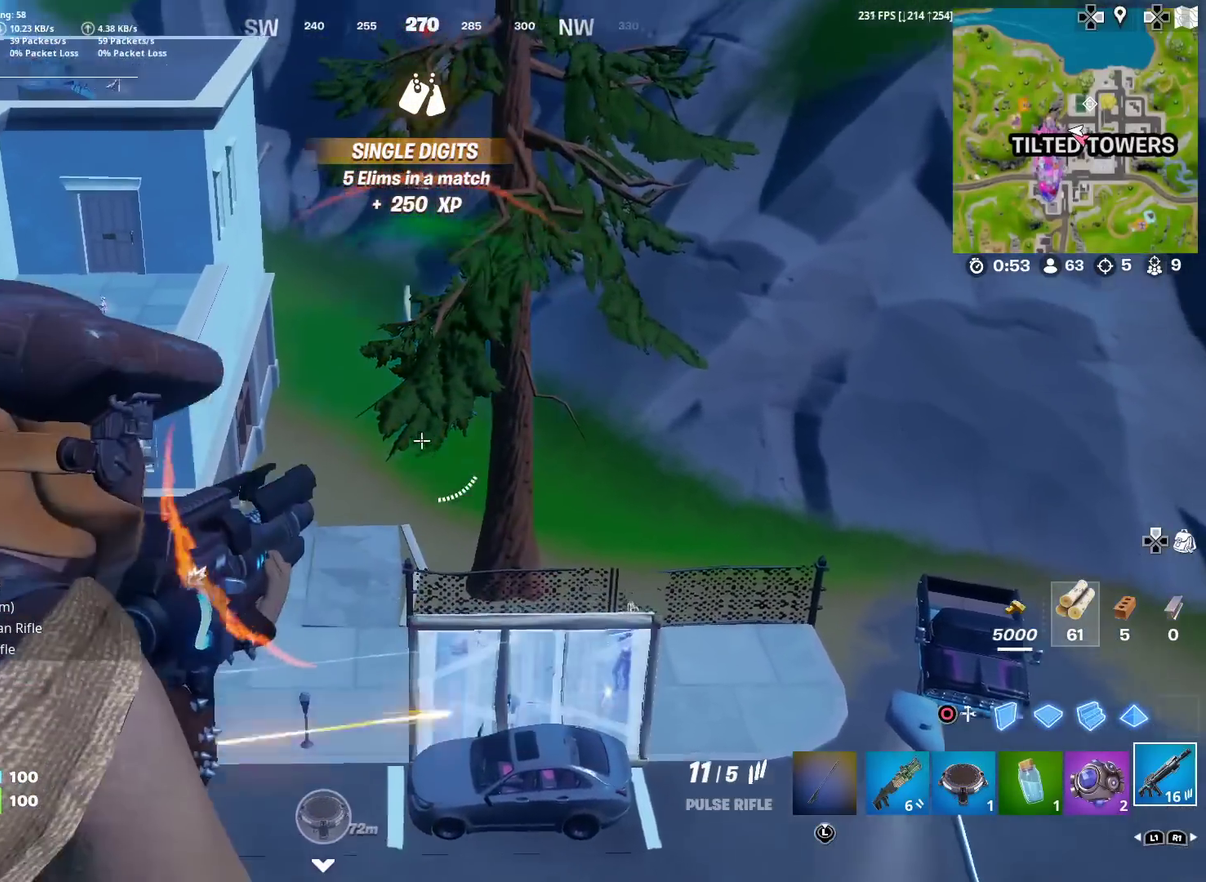
{"dt_ms": 600, "buttons": ["L2"], "left_stick": "right", "right_stick": "right"}
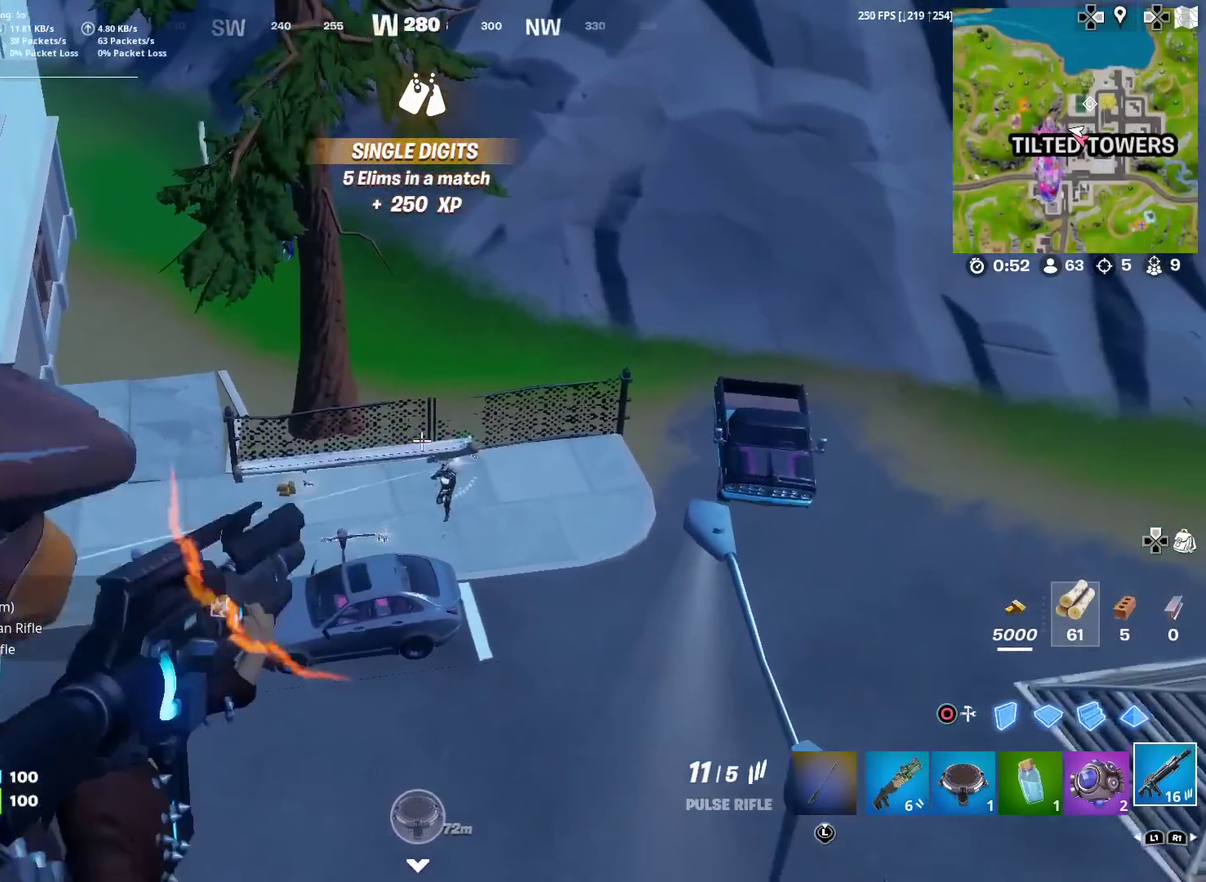
{"dt_ms": 401, "buttons": ["L2", "R2"], "left_stick": "center", "right_stick": "center"}
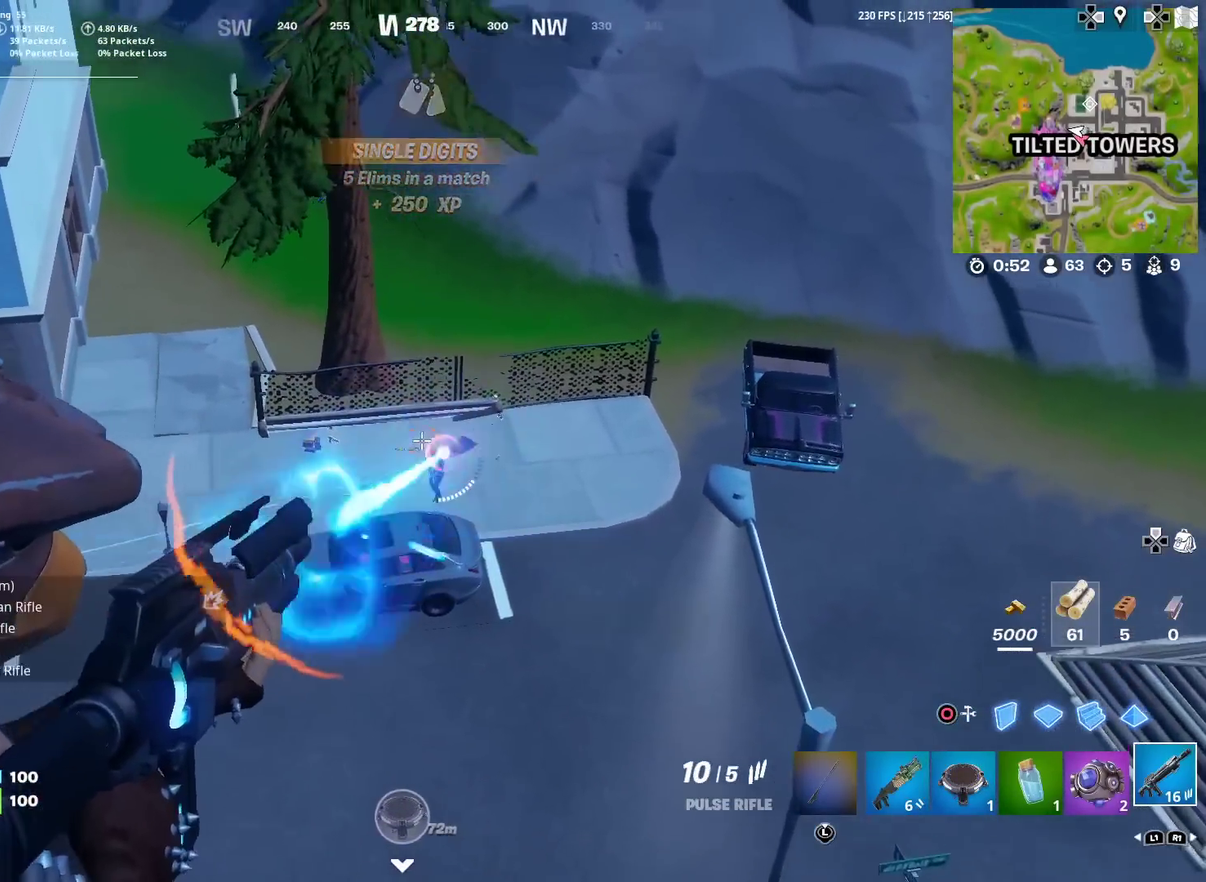
{"dt_ms": 600, "buttons": [], "left_stick": "up-right", "right_stick": "down-left", "events": [[33, "R2", "up"], [100, "right_stick", "down"], [367, "right_stick", "down-left"], [384, "L2", "up"], [384, "left_stick", "right"], [450, "right_stick", "left"], [517, "left_stick", "up-right"], [567, "right_stick", "down-left"]]}
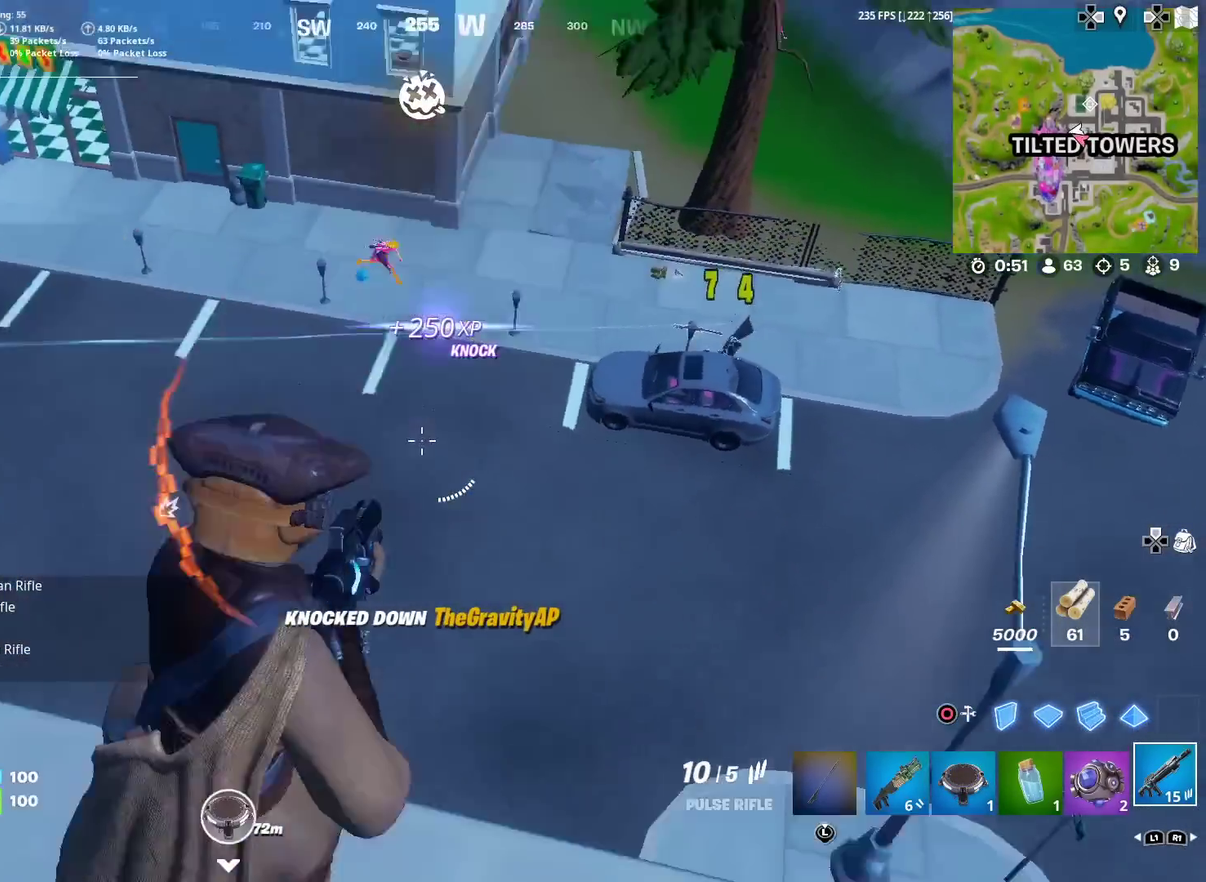
{"dt_ms": 301, "buttons": [], "left_stick": "up-right", "right_stick": "down-left", "events": [[34, "right_stick", "down"], [67, "left_stick", "up"], [134, "right_stick", "down-left"], [184, "left_stick", "up-right"]]}
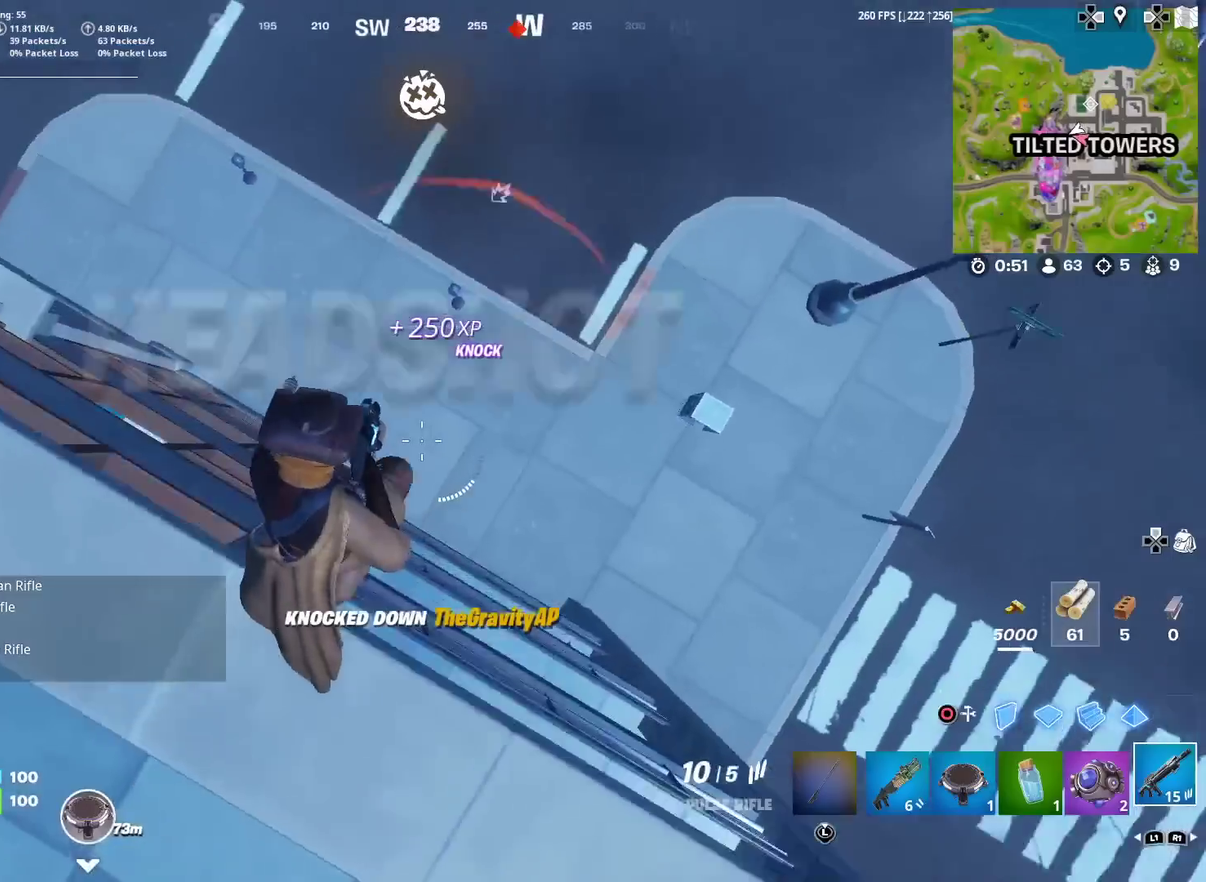
{"dt_ms": 700, "buttons": [], "left_stick": "up", "right_stick": "center", "events": [[33, "right_stick", "center"], [200, "left_stick", "up"], [434, "left_stick", "up-right"], [500, "CIRCLE", "down"], [617, "CIRCLE", "up"], [617, "R1", "down"], [684, "R1", "up"], [700, "left_stick", "up"]]}
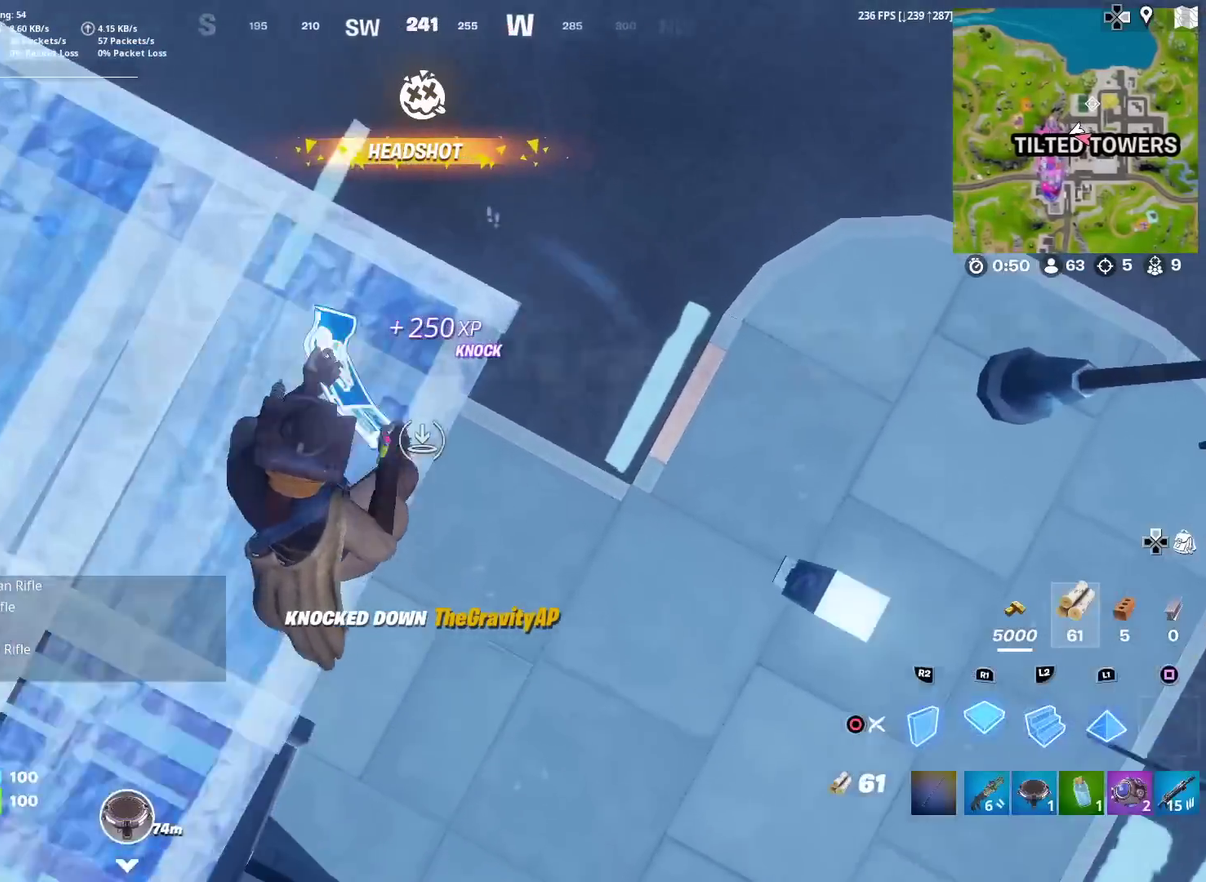
{"dt_ms": 284, "buttons": [], "left_stick": "up", "right_stick": "center", "events": [[34, "CIRCLE", "down"], [134, "right_stick", "up"], [151, "CIRCLE", "up"], [267, "right_stick", "center"]]}
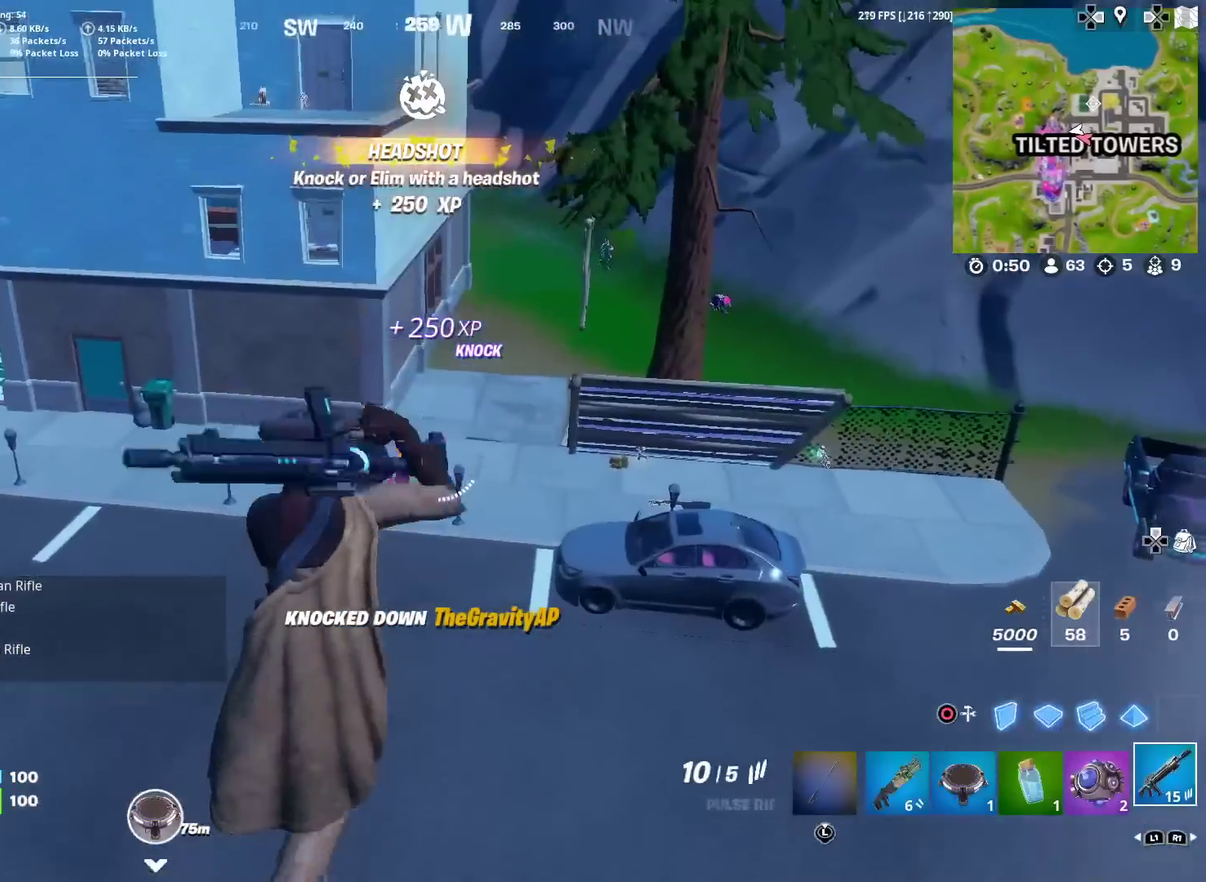
{"dt_ms": 901, "buttons": [], "left_stick": "left", "right_stick": "center", "events": [[234, "right_stick", "up-right"], [267, "left_stick", "up-left"], [317, "right_stick", "center"], [501, "right_stick", "up-right"], [601, "right_stick", "center"], [617, "left_stick", "left"], [801, "right_stick", "up-right"], [884, "right_stick", "center"]]}
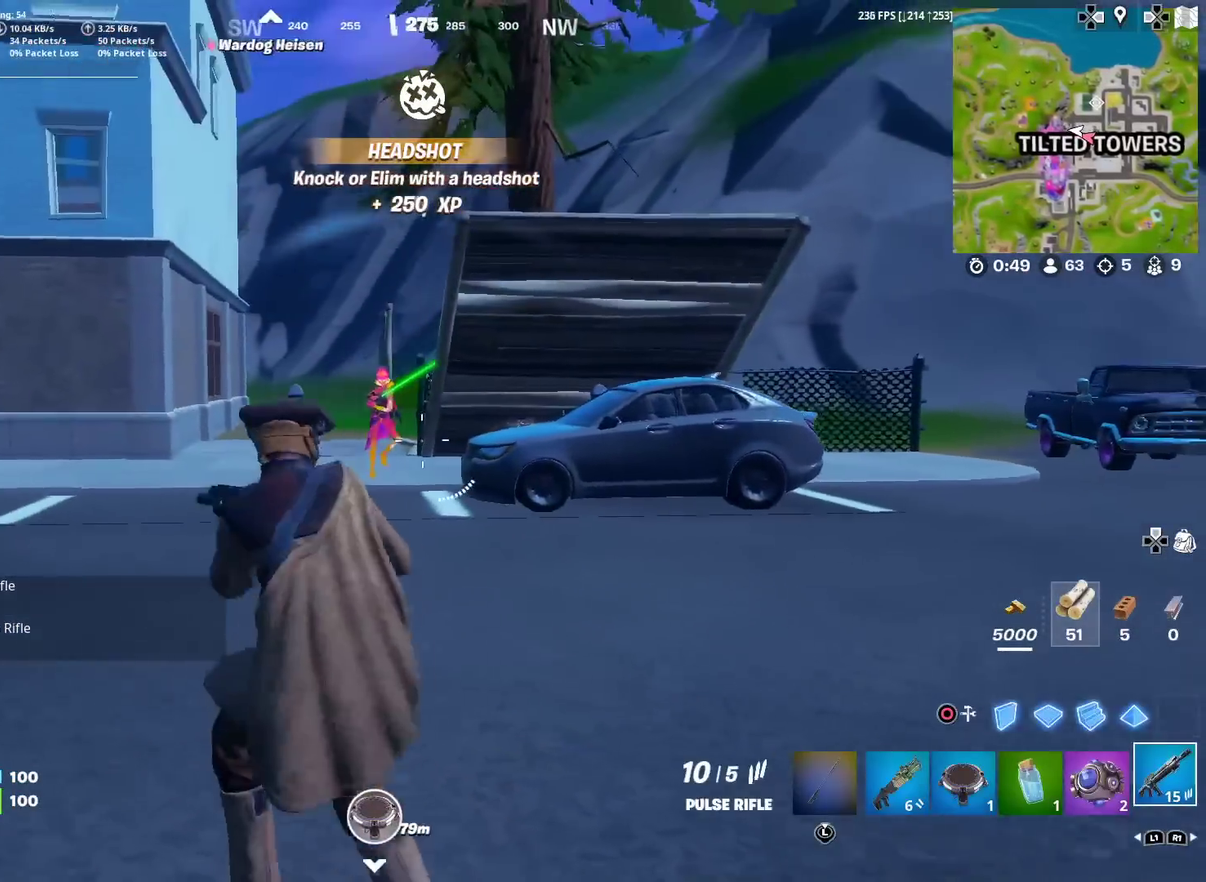
{"dt_ms": 300, "buttons": ["L2"], "left_stick": "down-right", "right_stick": "up-left", "events": [[50, "L2", "down"], [200, "right_stick", "up-right"], [250, "left_stick", "down-right"], [300, "right_stick", "up-left"]]}